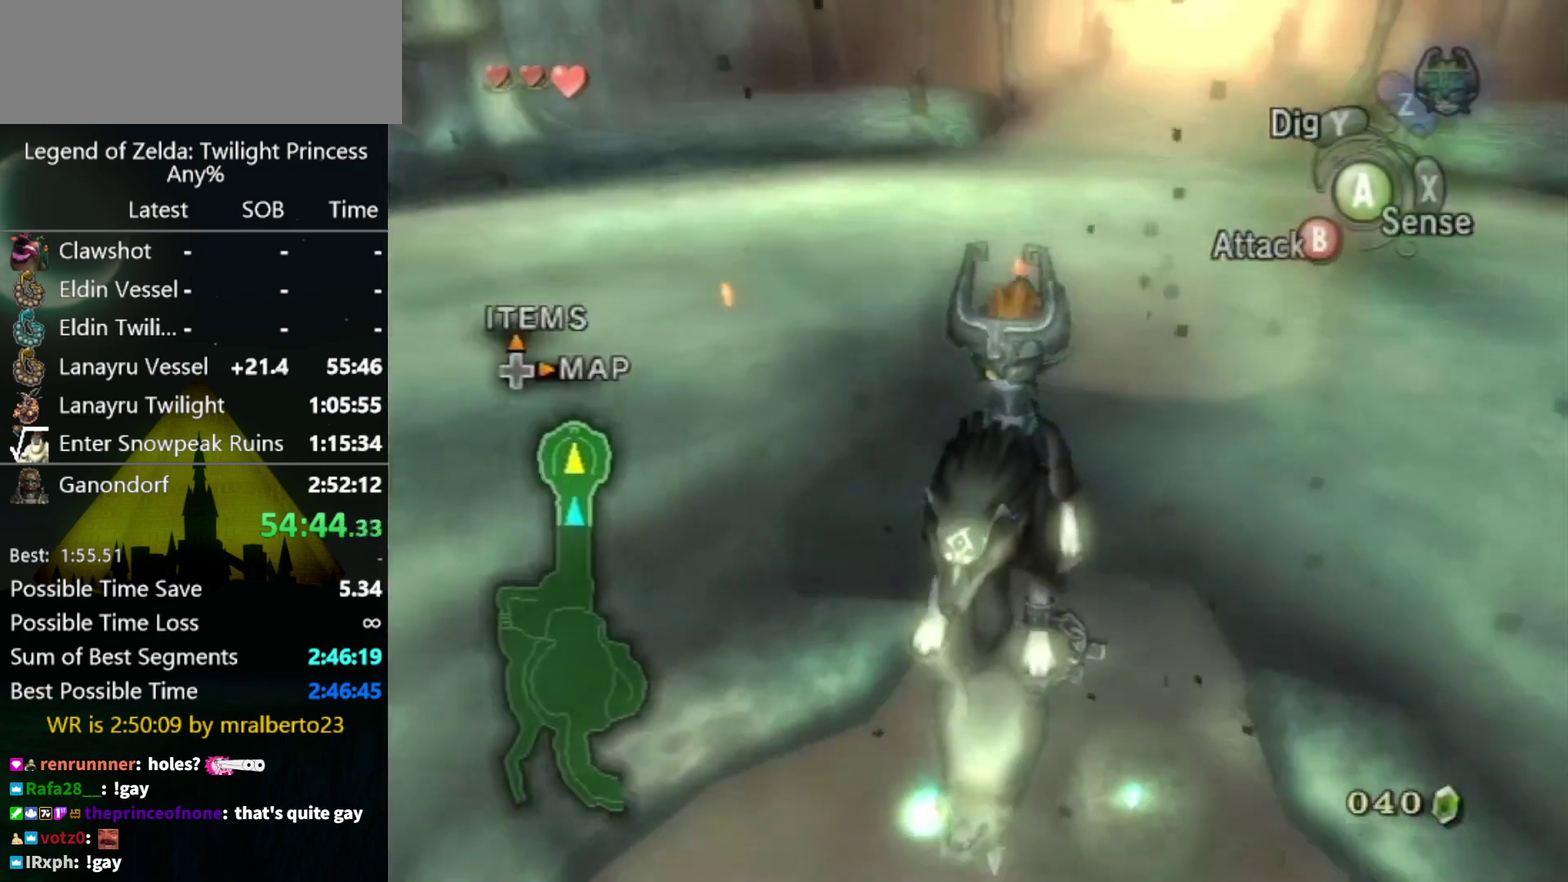
Gameplay with a controller (Nintendo layout); each line is a JSON object with the inputs held at the frame after it. "events" lists button and stick changes between this image and that frame as [ms after this image, input, new state], when the widget could be followed in between. Not read: L3 R3.
{"buttons": [], "left_stick": "center", "right_stick": "center", "events": []}
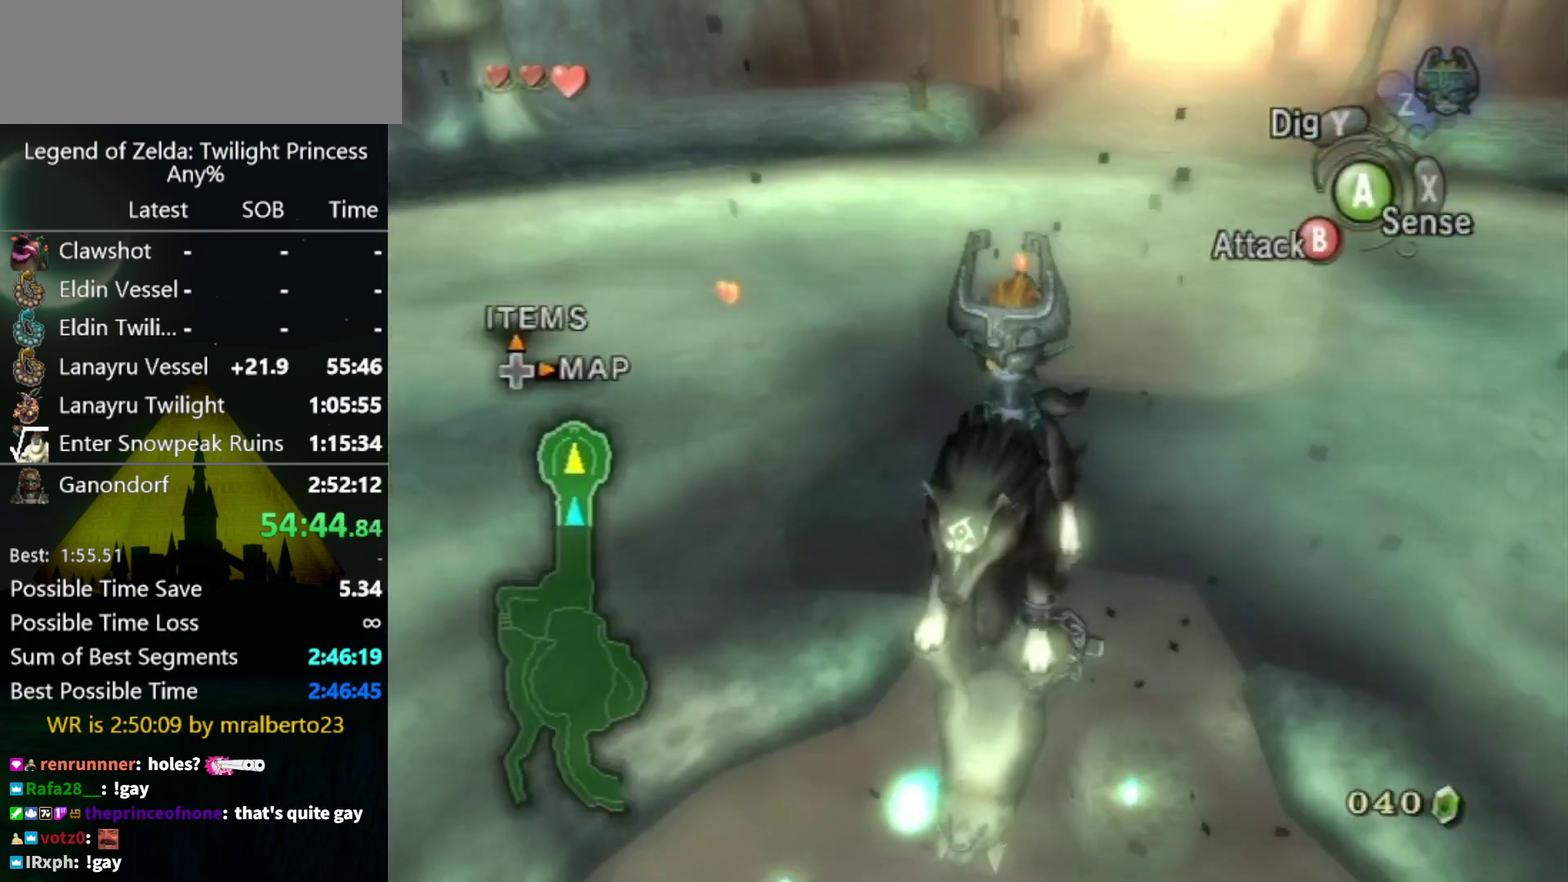
{"buttons": ["B"], "left_stick": "center", "right_stick": "center", "events": [[500, "B", "down"]]}
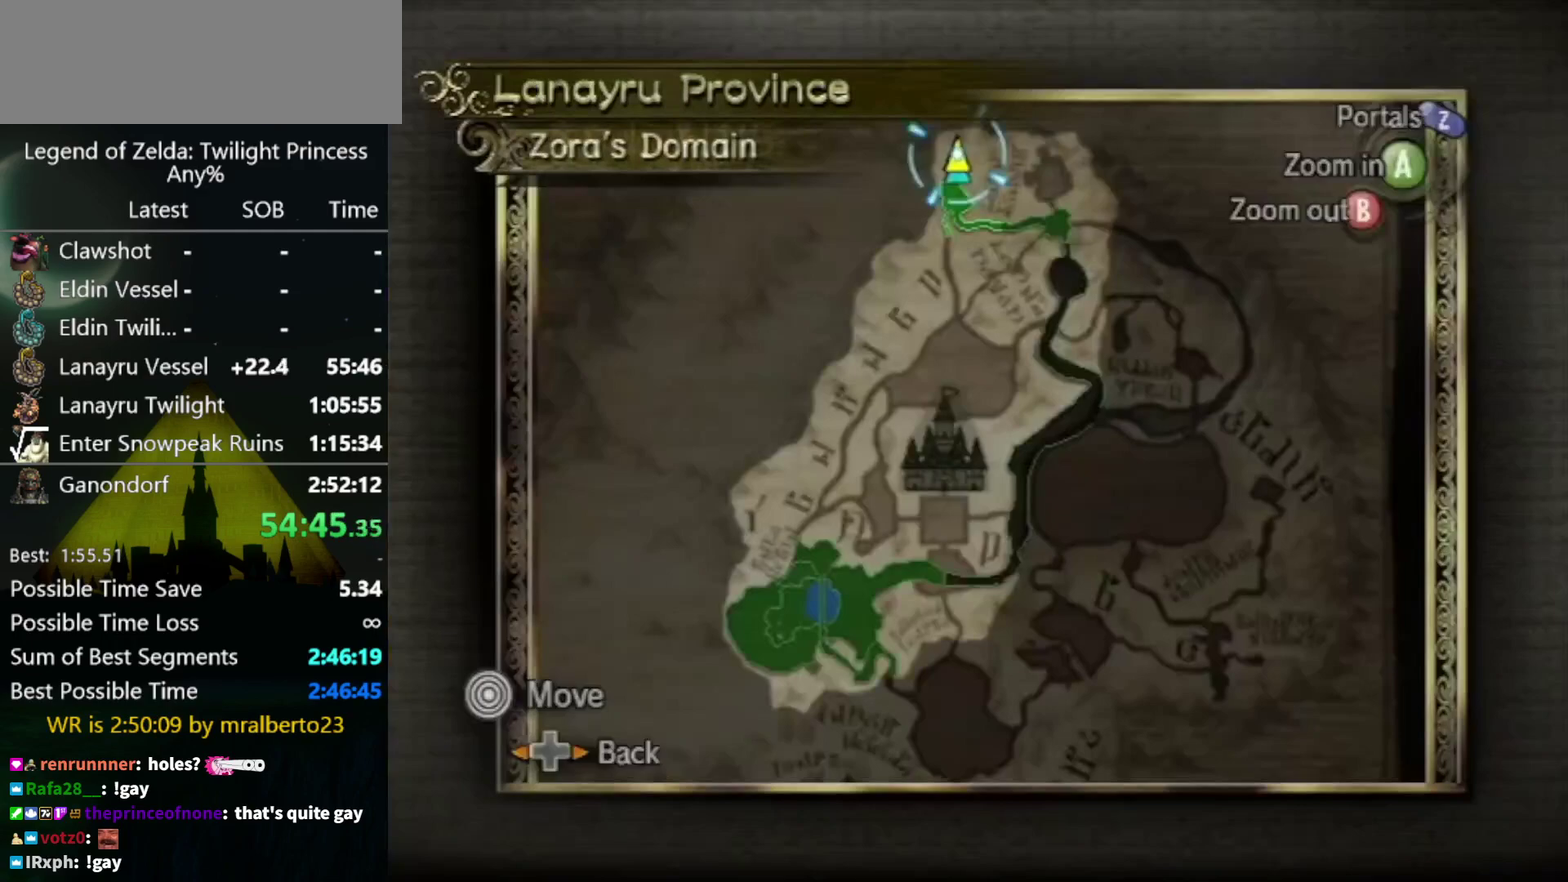
{"buttons": [], "left_stick": "down-right", "right_stick": "center", "events": [[67, "B", "up"], [100, "left_stick", "down-right"]]}
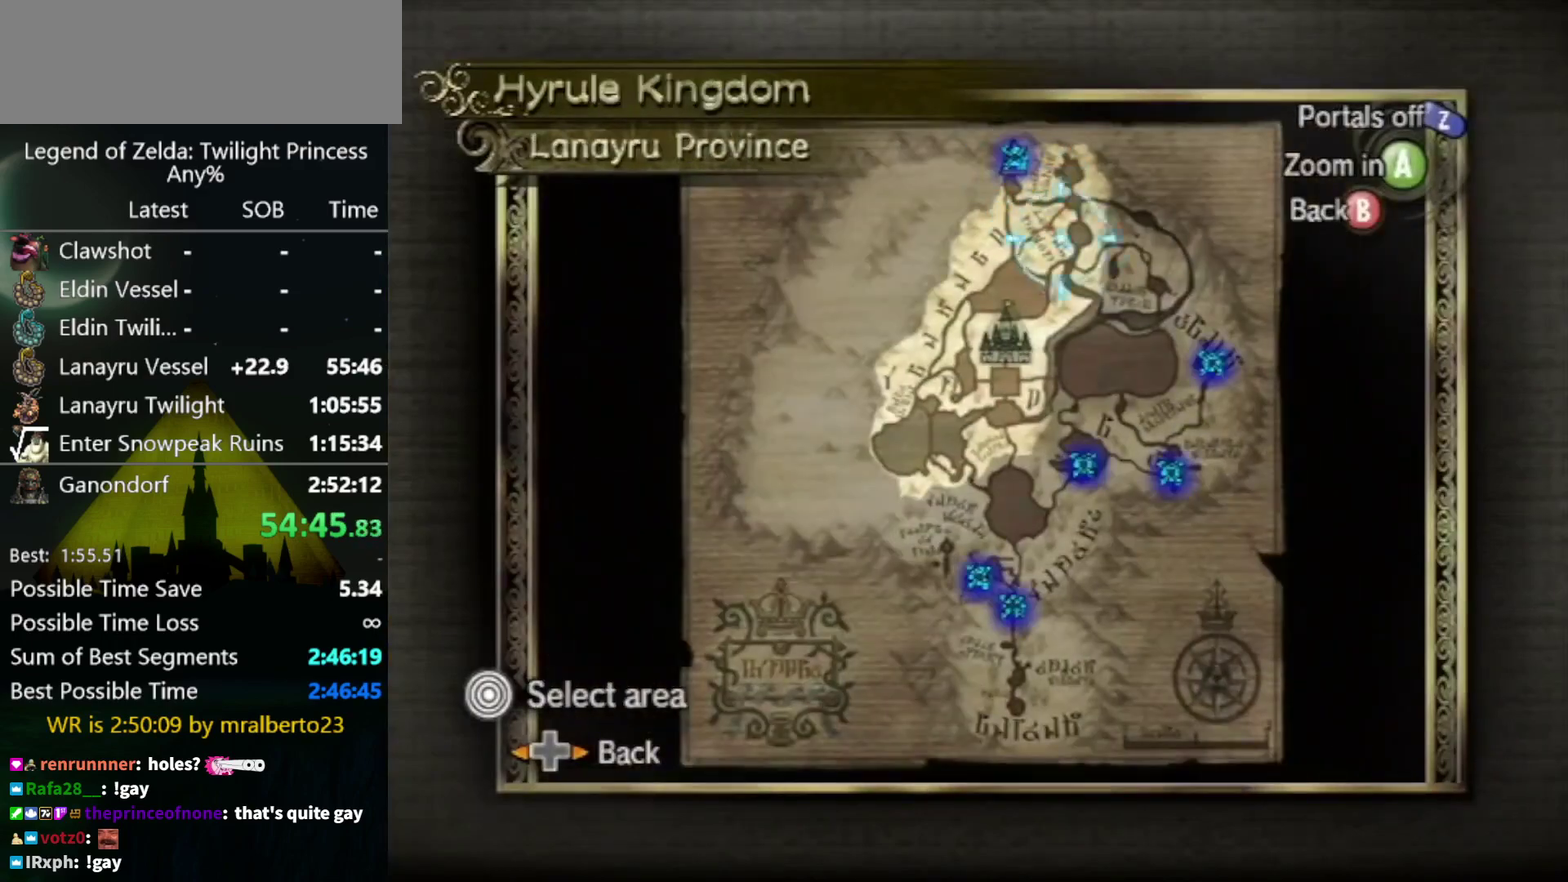
{"buttons": [], "left_stick": "down-right", "right_stick": "center", "events": [[333, "left_stick", "down"], [500, "left_stick", "down-right"]]}
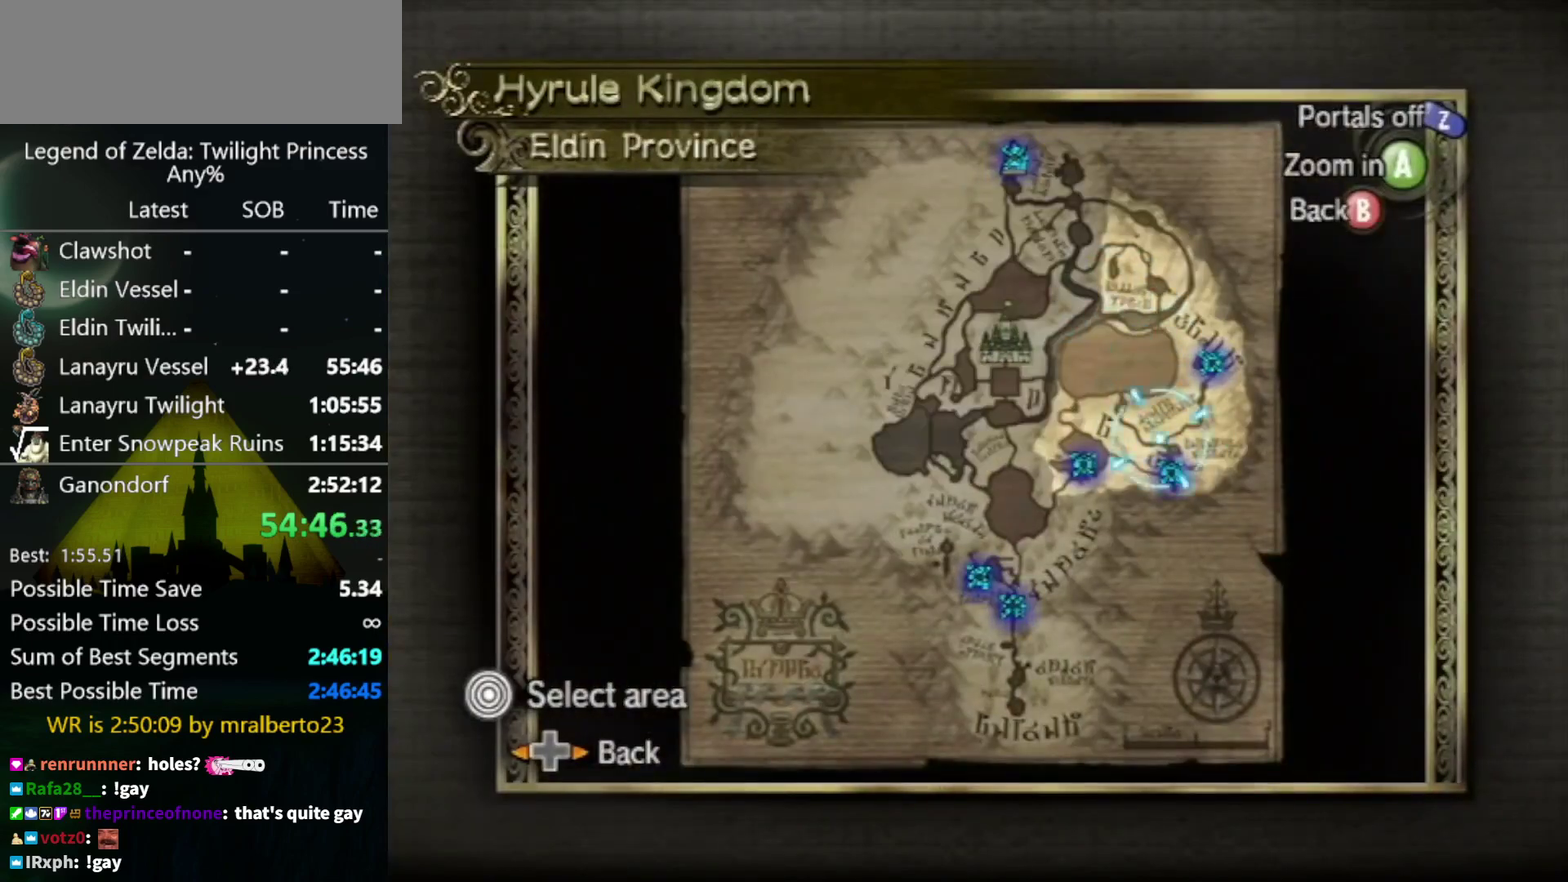
{"buttons": [], "left_stick": "up-right", "right_stick": "center", "events": [[167, "left_stick", "left"], [367, "left_stick", "up-right"]]}
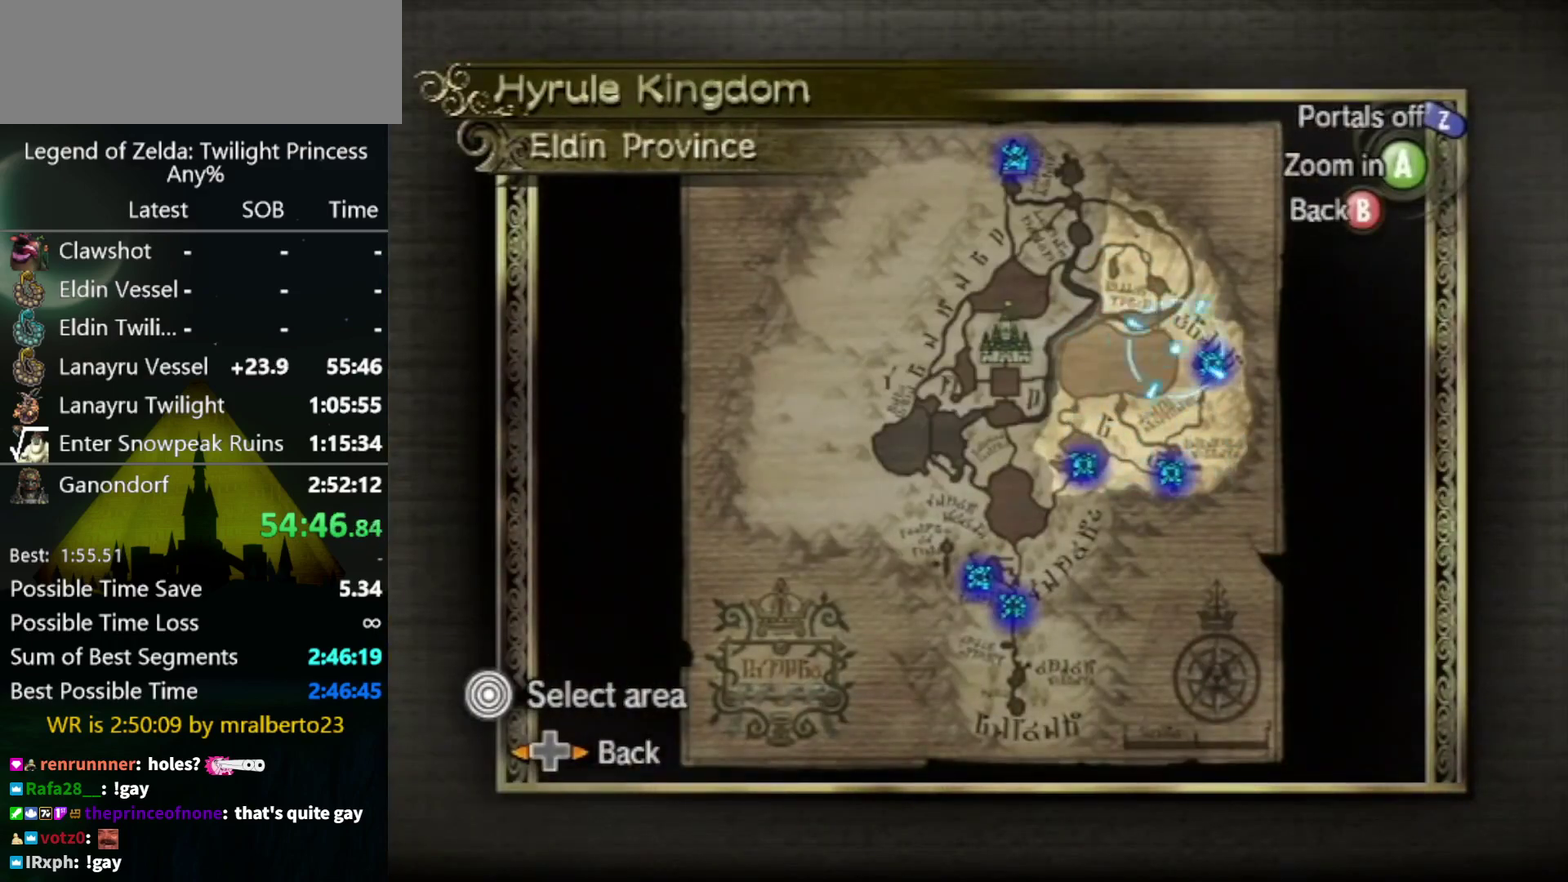
{"buttons": [], "left_stick": "down-right", "right_stick": "center", "events": [[100, "A", "down"], [100, "left_stick", "right"], [200, "A", "up"], [200, "left_stick", "center"], [333, "left_stick", "down-right"]]}